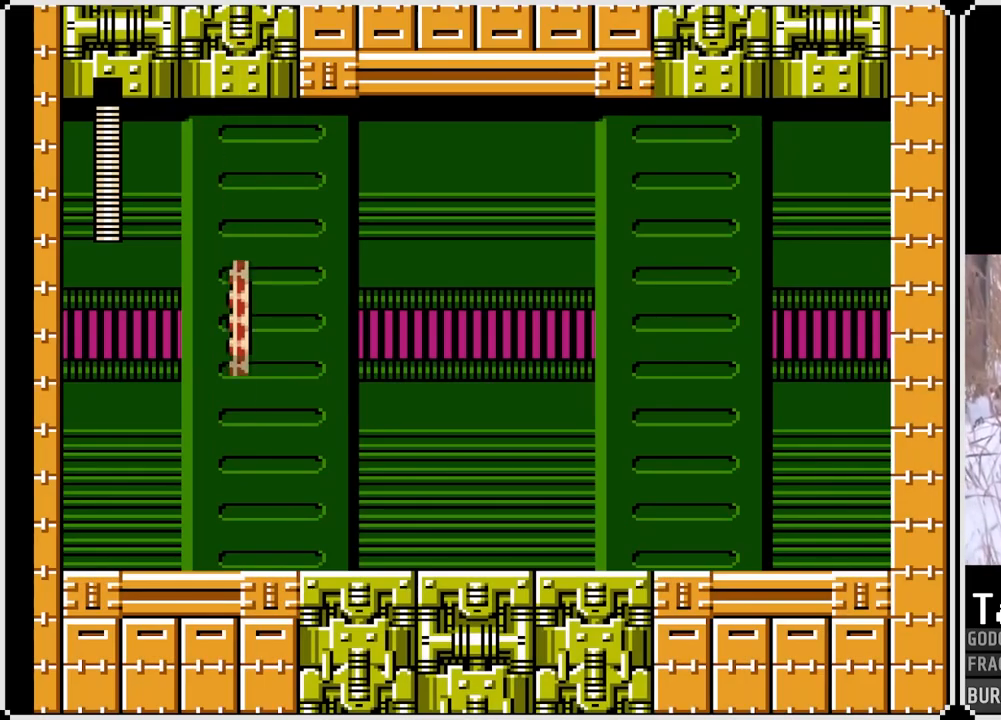
Gameplay with a controller (PlayStation layout); each line is a JSON object with the inputs held at the frame after it. "events" lists button and stick changes between this image and that frame as [ms after this image, input, new state], when the widget could be followed in between. Not read: L3 R3.
{"buttons": ["SQUARE"], "left_stick": "center", "right_stick": "center", "events": []}
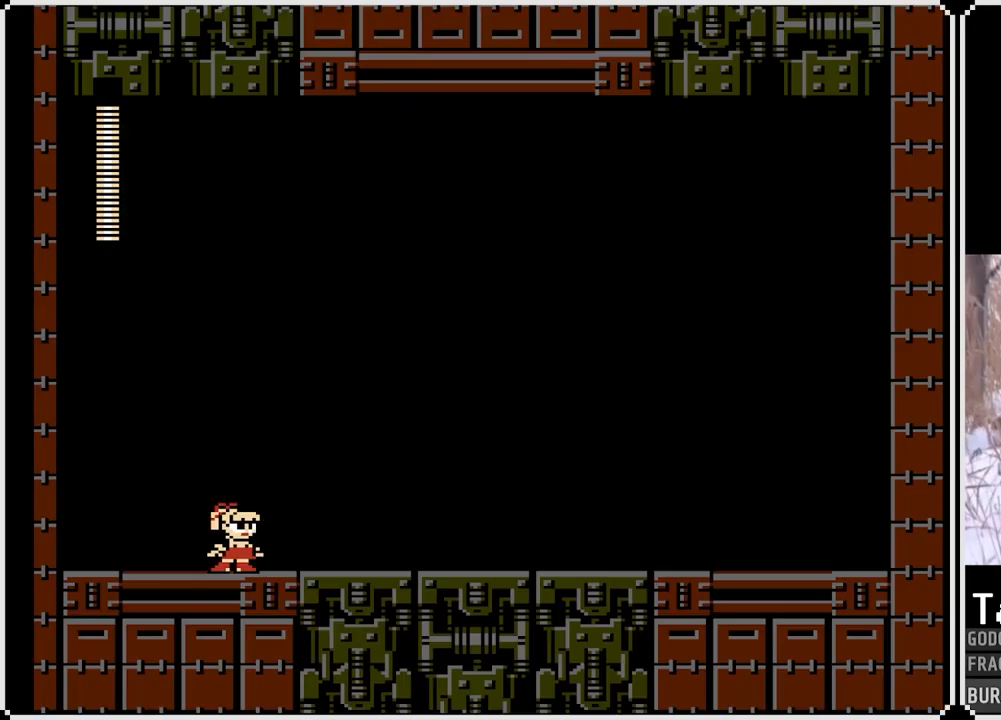
{"buttons": ["SQUARE"], "left_stick": "center", "right_stick": "center", "events": []}
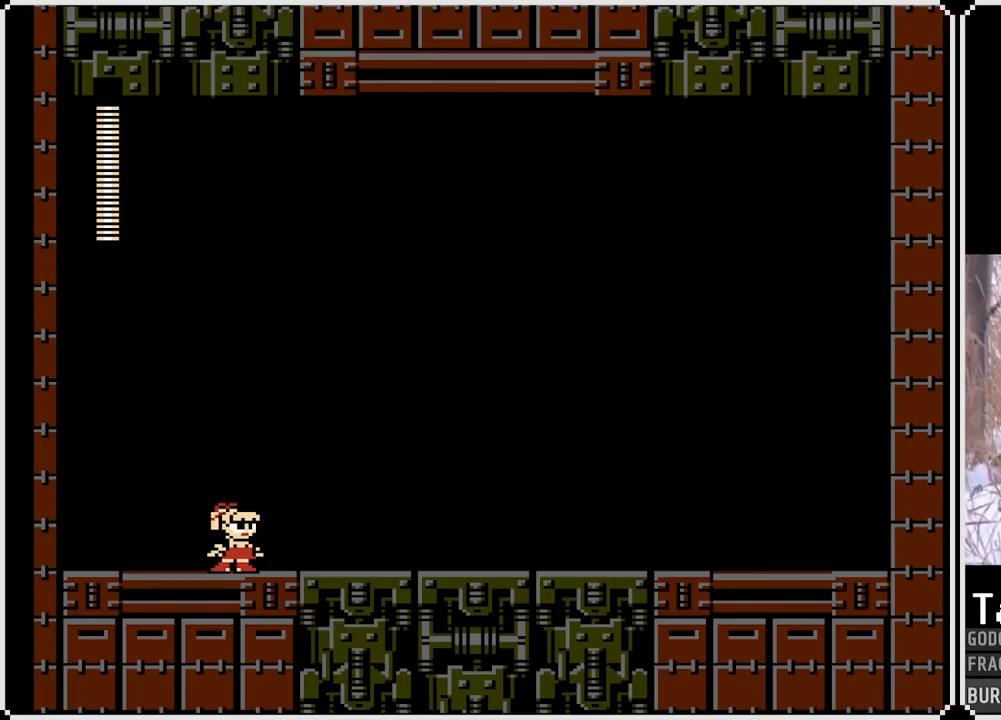
{"buttons": ["SQUARE"], "left_stick": "center", "right_stick": "center", "events": []}
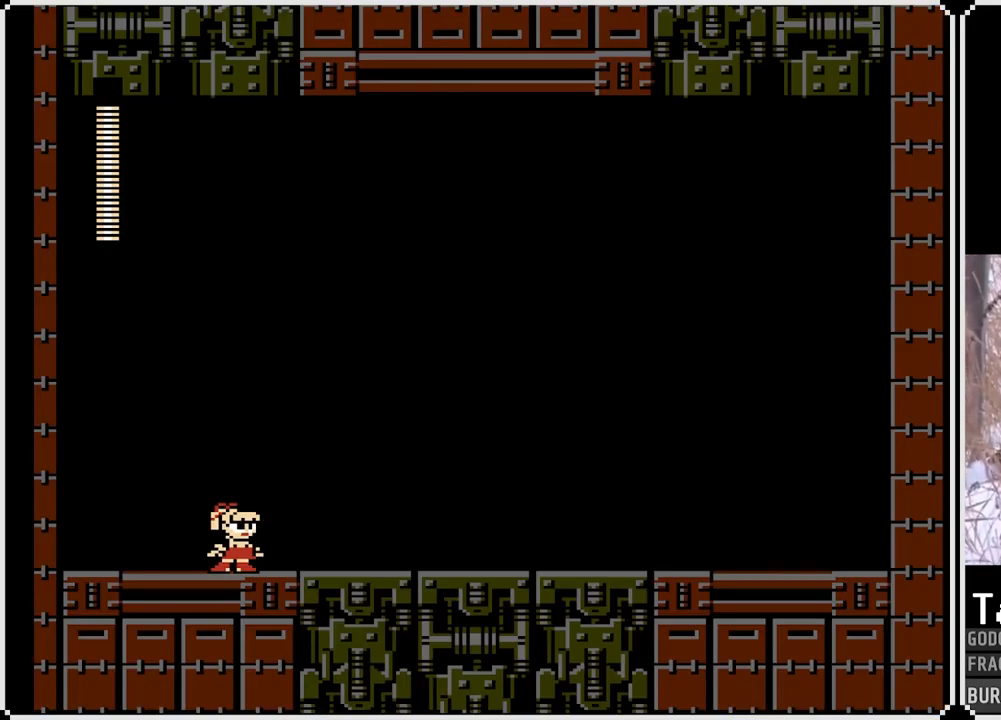
{"buttons": ["SQUARE"], "left_stick": "center", "right_stick": "center", "events": []}
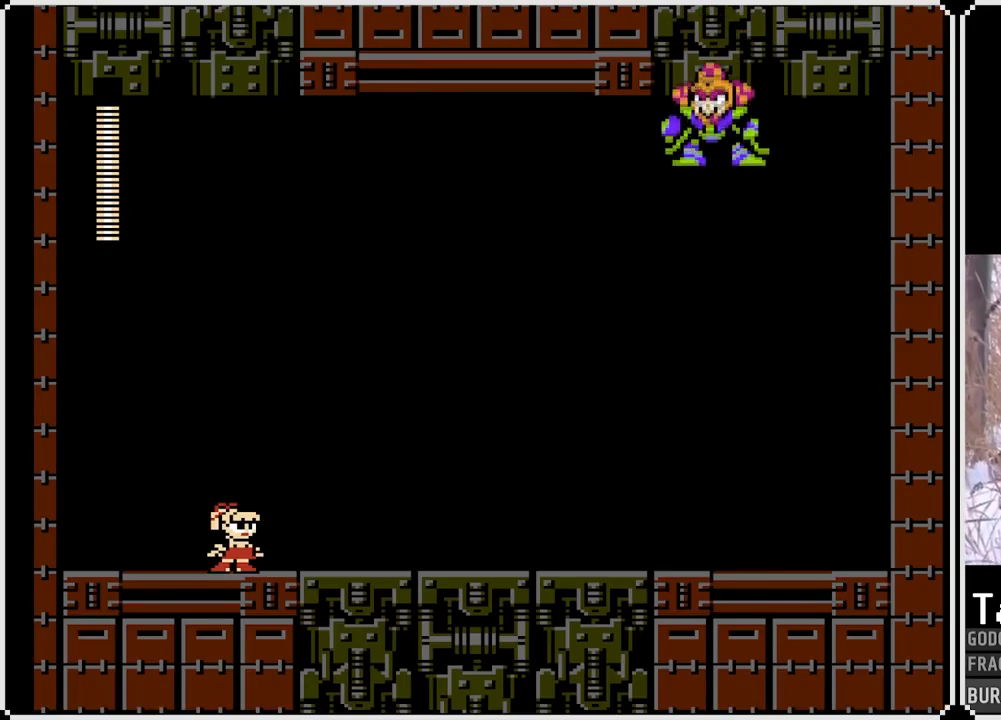
{"buttons": ["SQUARE"], "left_stick": "center", "right_stick": "center", "events": []}
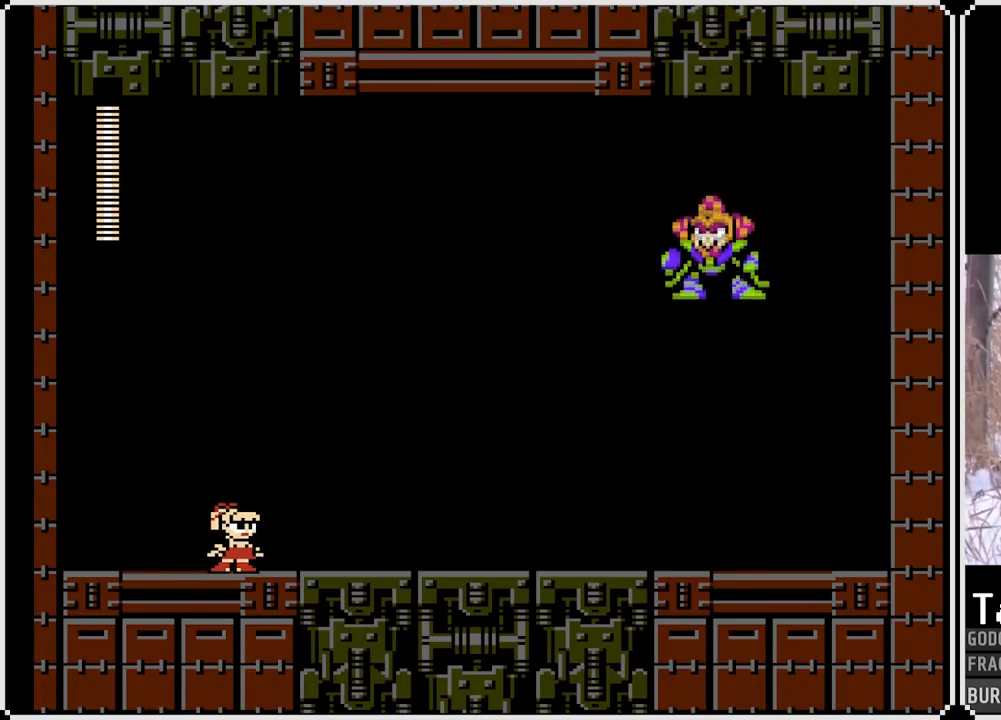
{"buttons": ["SQUARE"], "left_stick": "center", "right_stick": "center", "events": []}
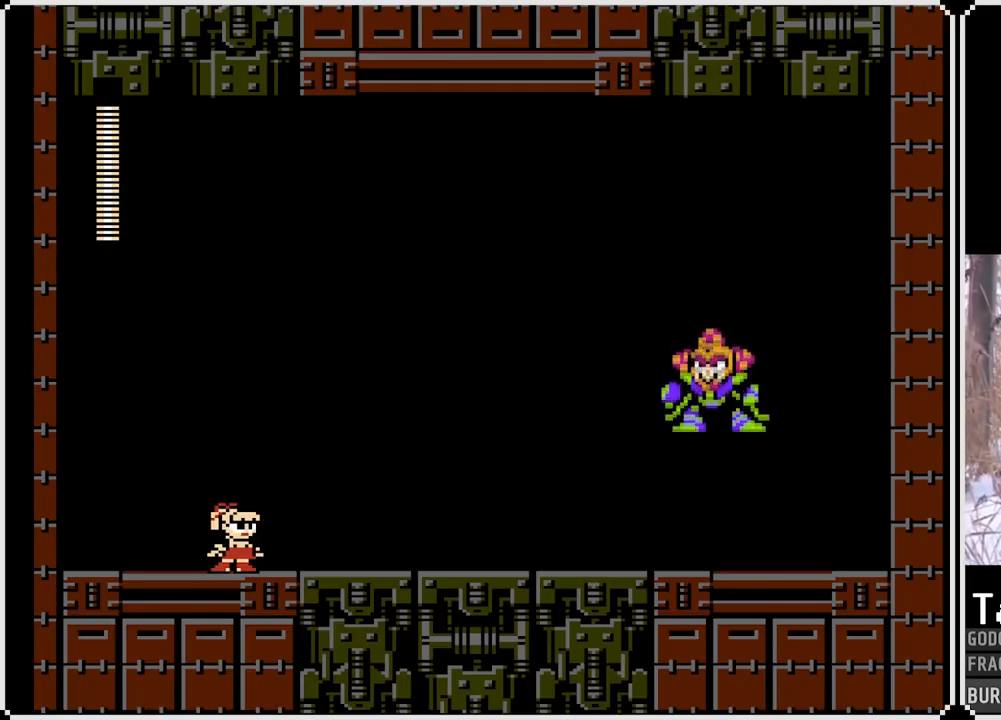
{"buttons": ["SQUARE"], "left_stick": "center", "right_stick": "center", "events": []}
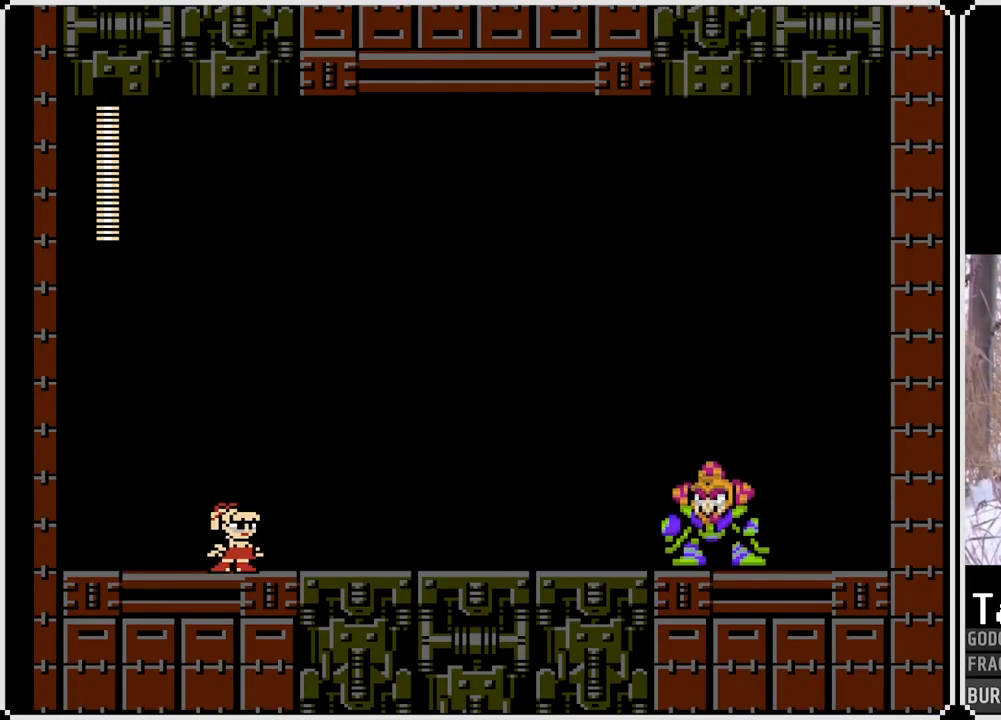
{"buttons": ["SQUARE"], "left_stick": "center", "right_stick": "center", "events": []}
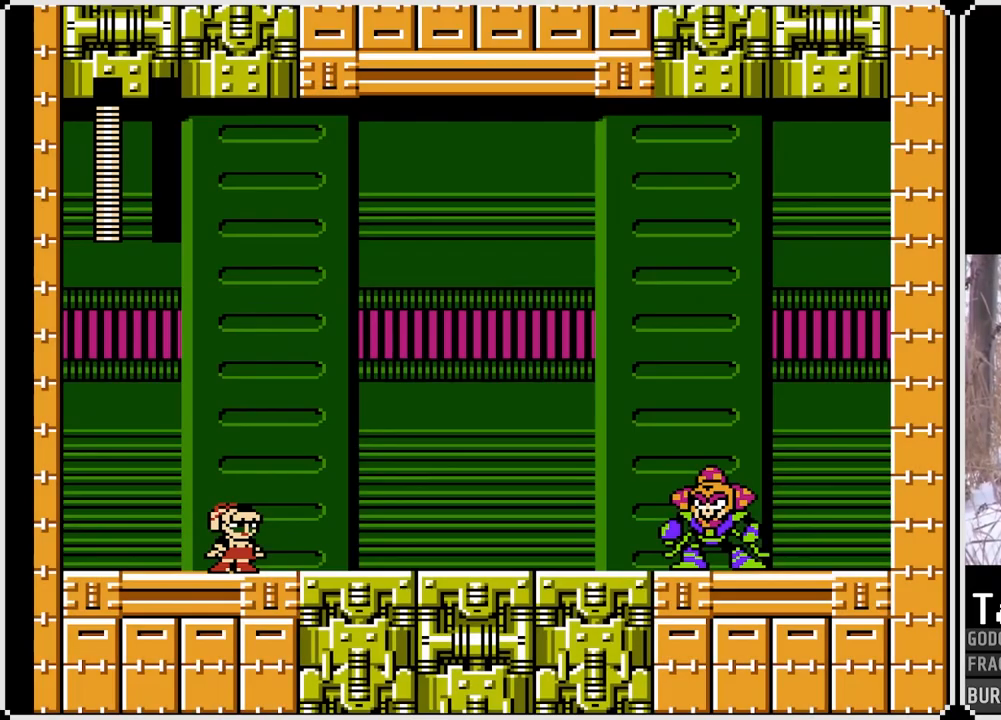
{"buttons": ["SQUARE"], "left_stick": "center", "right_stick": "center", "events": []}
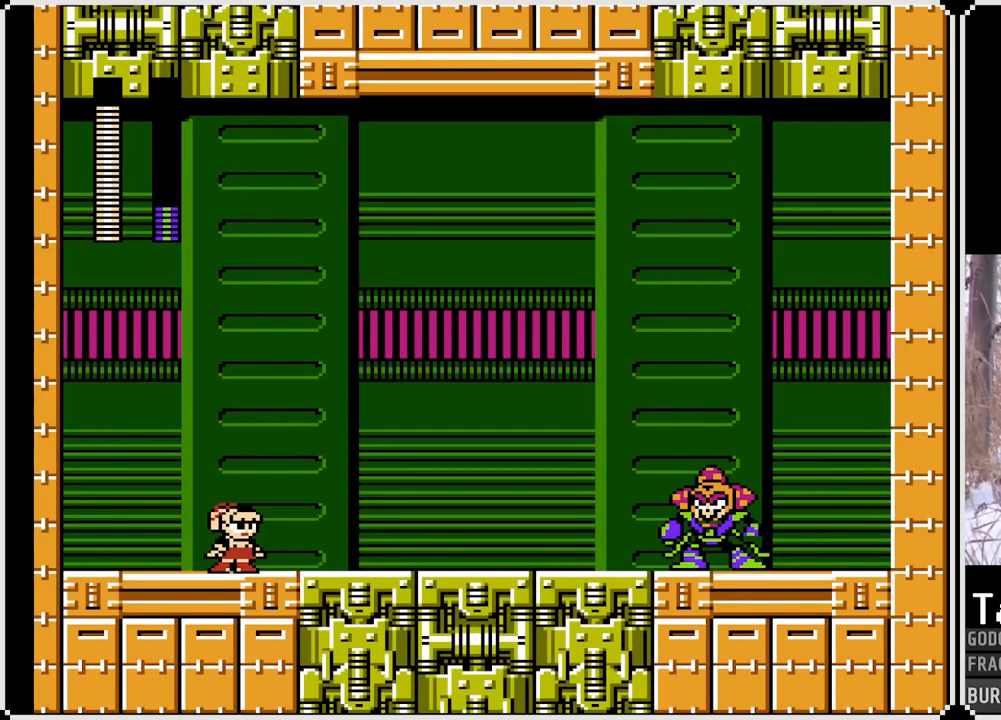
{"buttons": ["SQUARE"], "left_stick": "center", "right_stick": "center", "events": []}
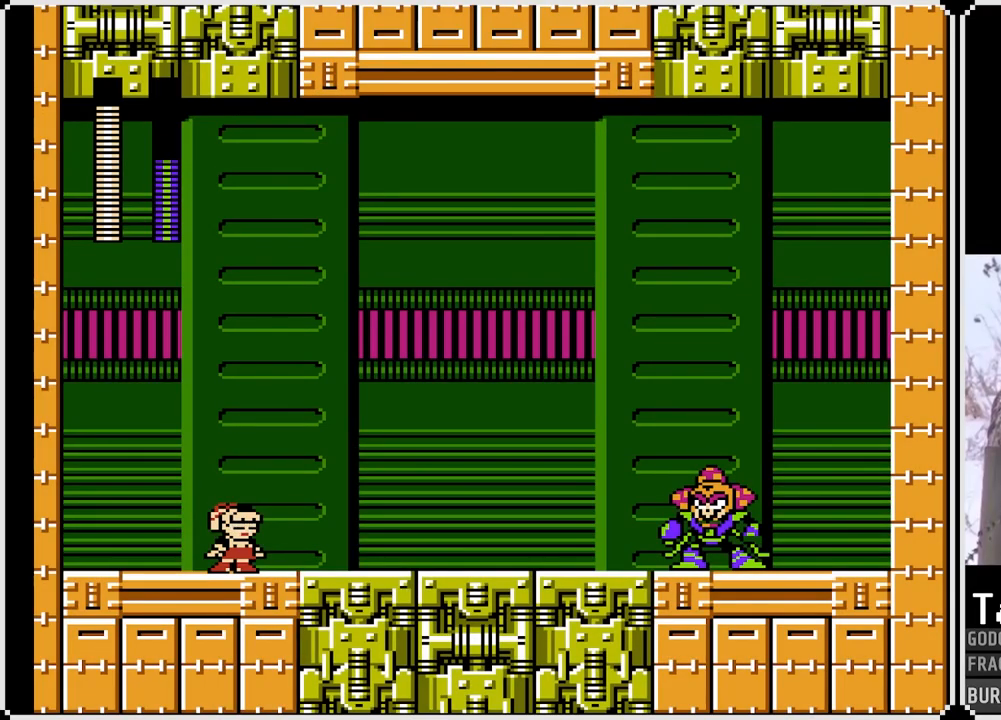
{"buttons": ["SQUARE"], "left_stick": "center", "right_stick": "center", "events": []}
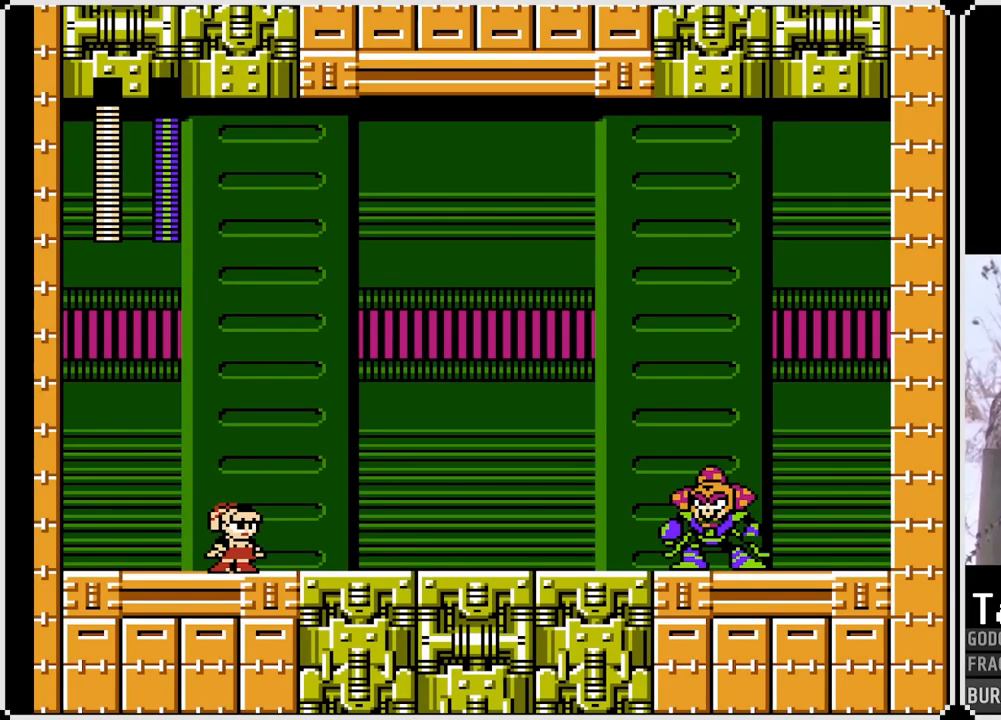
{"buttons": ["SQUARE"], "left_stick": "center", "right_stick": "center", "events": []}
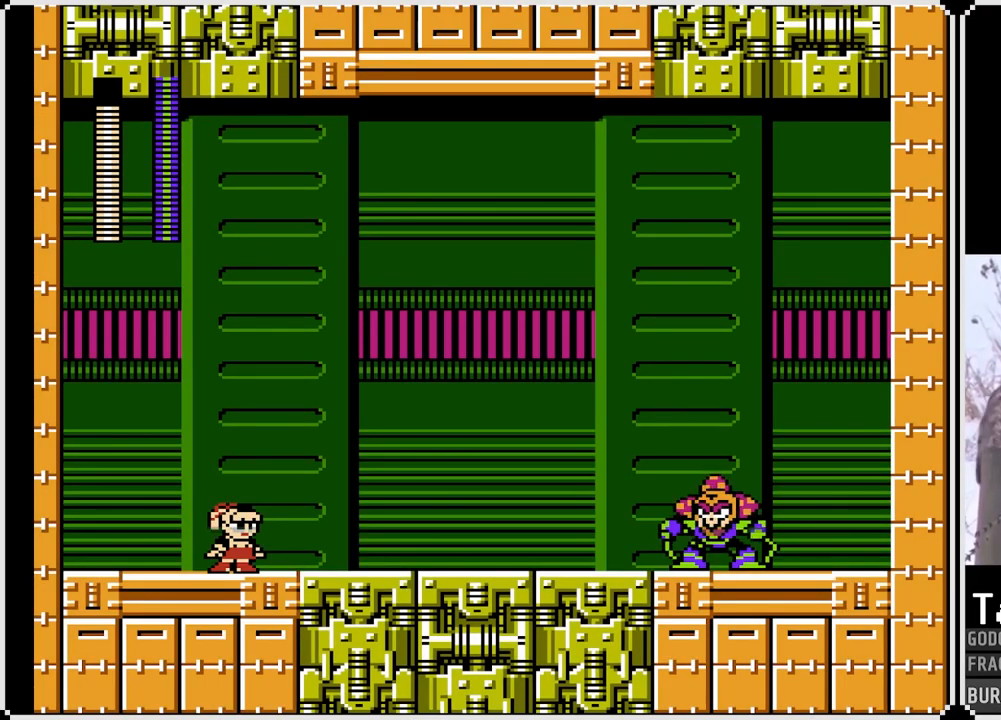
{"buttons": ["SQUARE"], "left_stick": "center", "right_stick": "center", "events": []}
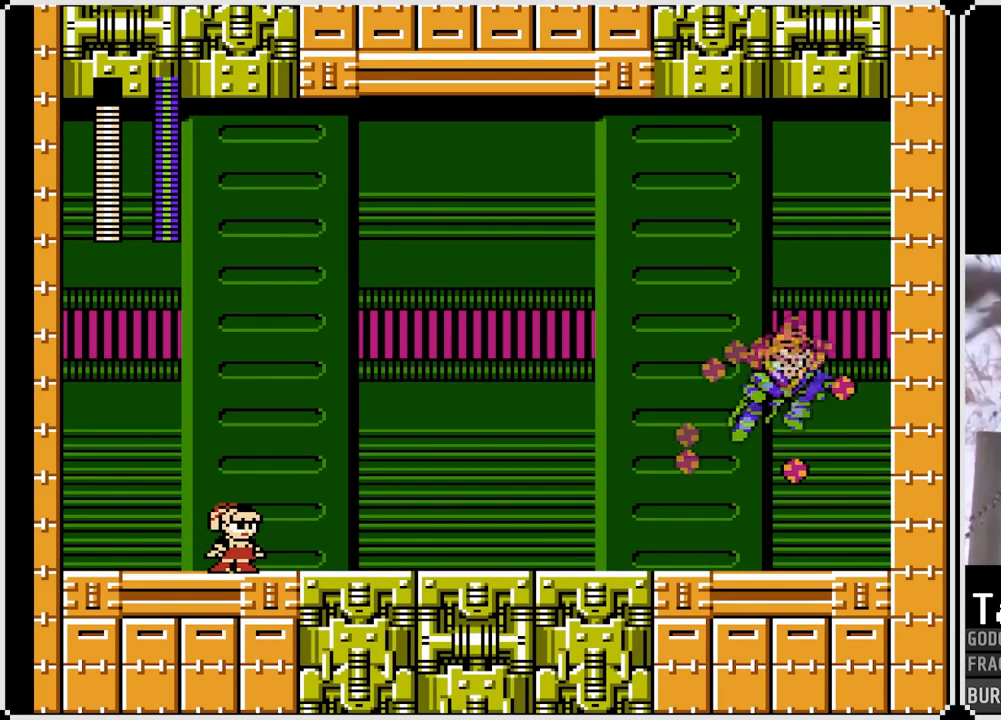
{"buttons": ["SQUARE", "DPAD_LEFT"], "left_stick": "center", "right_stick": "center", "events": [[133, "DPAD_RIGHT", "down"], [350, "DPAD_RIGHT", "up"], [450, "DPAD_LEFT", "down"]]}
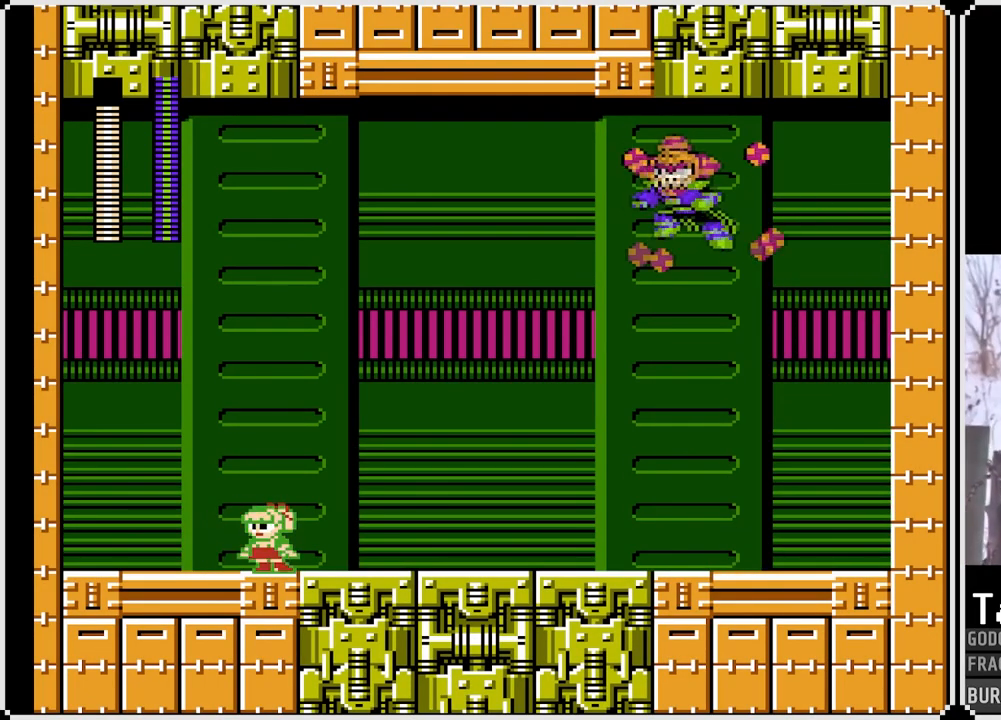
{"buttons": ["SQUARE", "DPAD_LEFT"], "left_stick": "center", "right_stick": "center", "events": []}
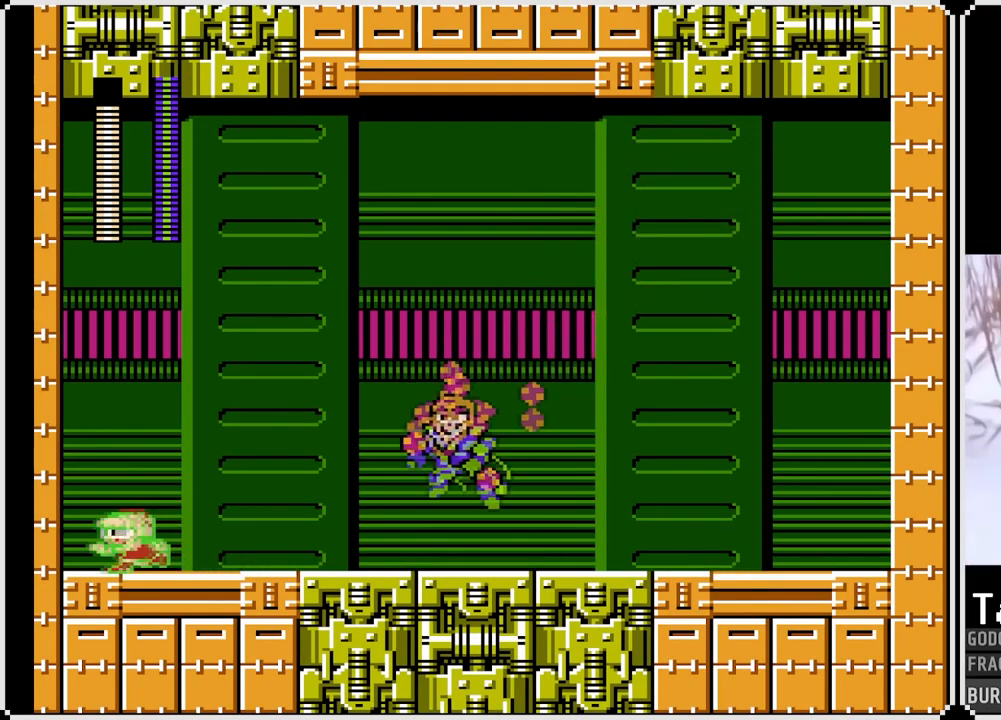
{"buttons": ["CROSS", "SQUARE", "DPAD_RIGHT"], "left_stick": "center", "right_stick": "center", "events": [[133, "DPAD_LEFT", "up"], [333, "CROSS", "down"], [350, "DPAD_RIGHT", "down"]]}
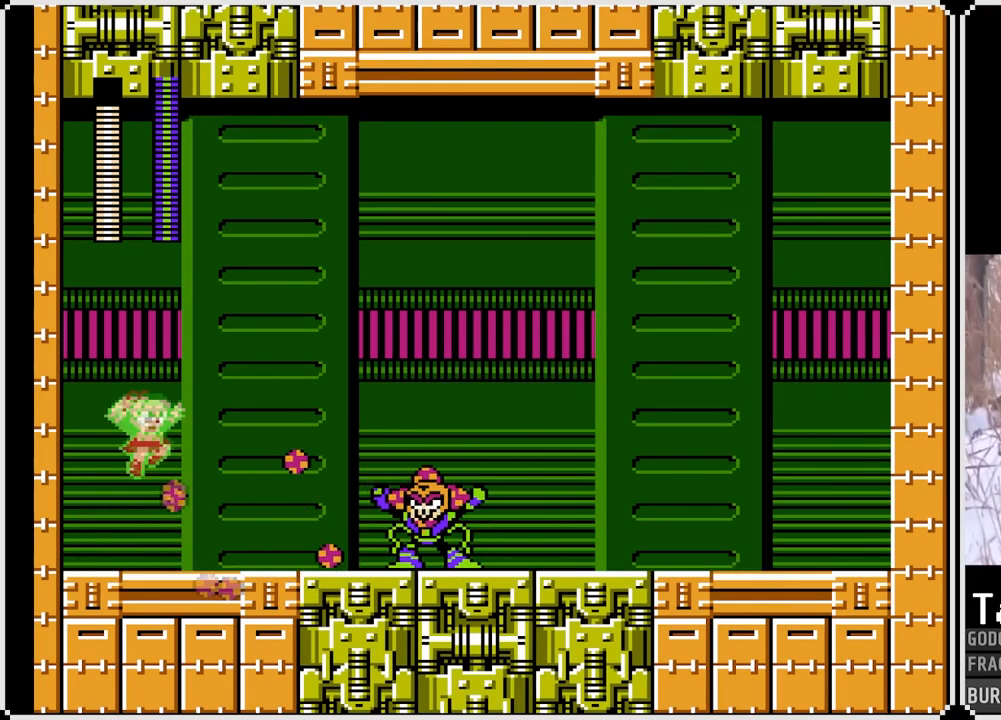
{"buttons": [], "left_stick": "center", "right_stick": "center", "events": [[233, "CROSS", "up"], [467, "DPAD_RIGHT", "up"], [483, "SQUARE", "up"]]}
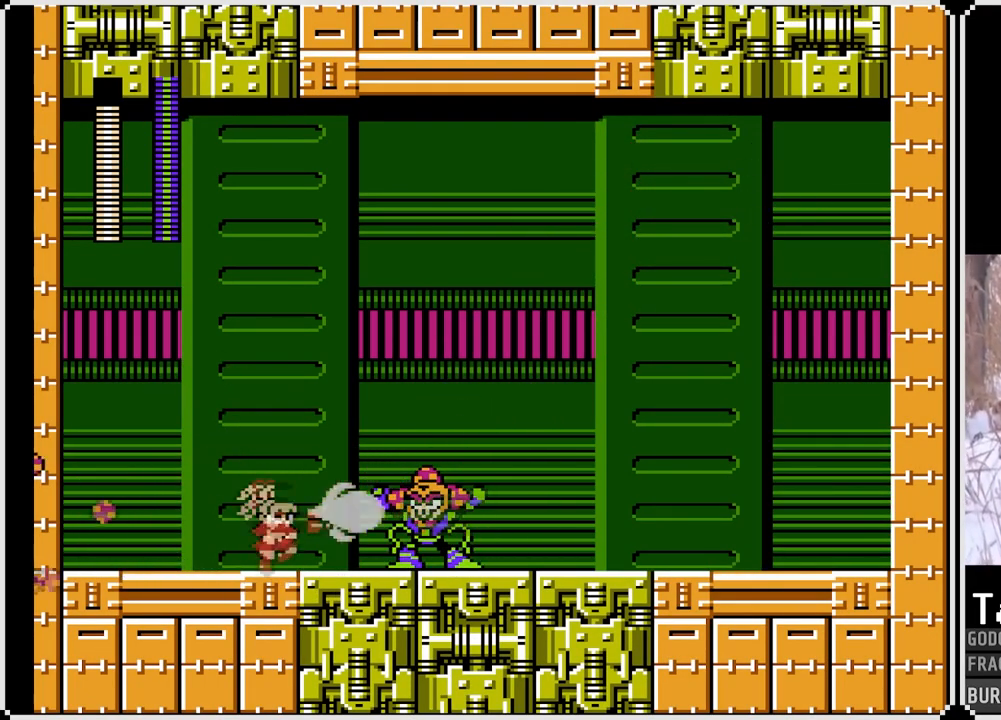
{"buttons": ["CROSS", "SQUARE", "DPAD_LEFT"], "left_stick": "center", "right_stick": "center", "events": [[117, "SQUARE", "down"], [167, "DPAD_LEFT", "down"], [367, "CROSS", "down"]]}
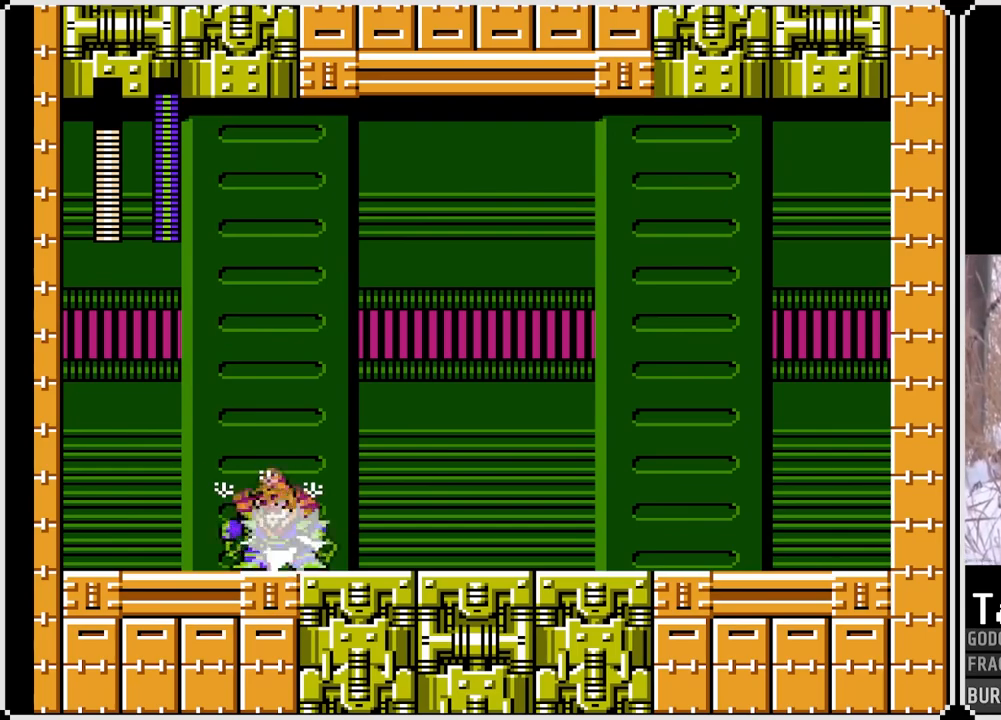
{"buttons": ["CROSS", "SQUARE", "DPAD_DOWN", "DPAD_RIGHT"], "left_stick": "center", "right_stick": "center", "events": [[100, "CROSS", "up"], [150, "DPAD_LEFT", "up"], [233, "DPAD_RIGHT", "down"], [333, "DPAD_DOWN", "down"], [467, "CROSS", "down"]]}
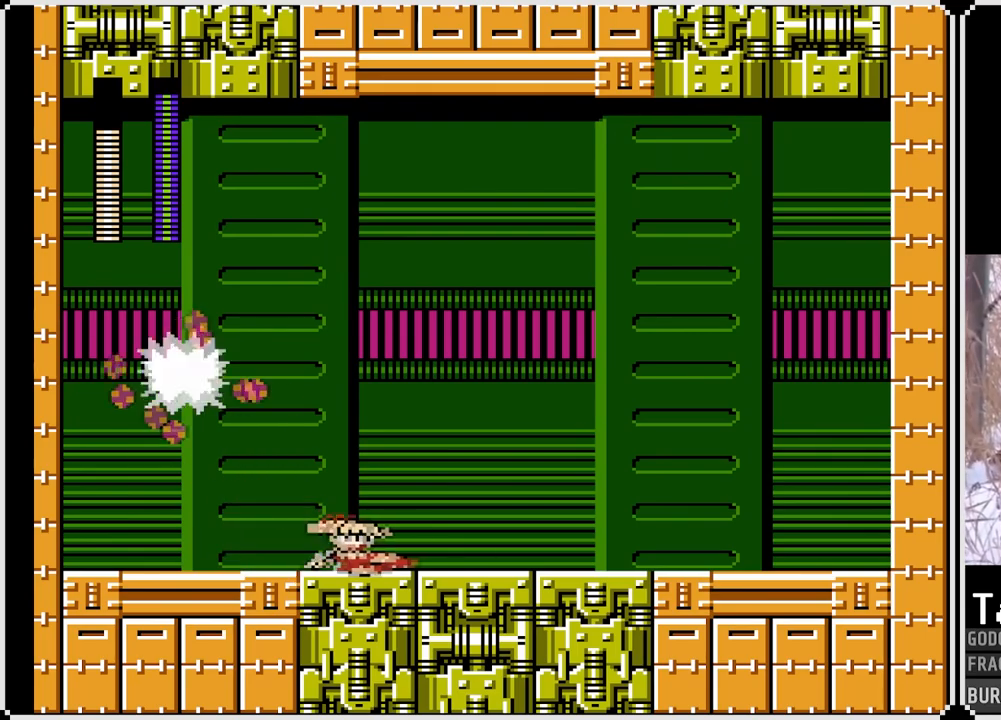
{"buttons": ["SQUARE", "DPAD_RIGHT"], "left_stick": "center", "right_stick": "center", "events": [[283, "CROSS", "up"], [367, "DPAD_DOWN", "up"]]}
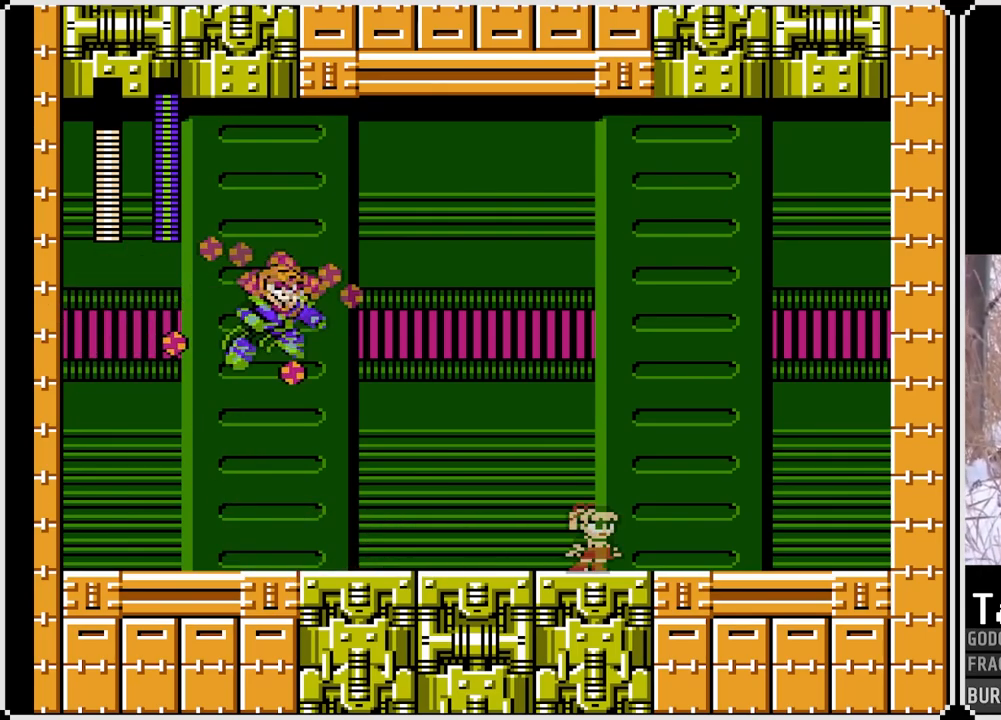
{"buttons": ["CROSS", "SQUARE"], "left_stick": "center", "right_stick": "center", "events": [[483, "DPAD_RIGHT", "up"], [500, "CROSS", "down"]]}
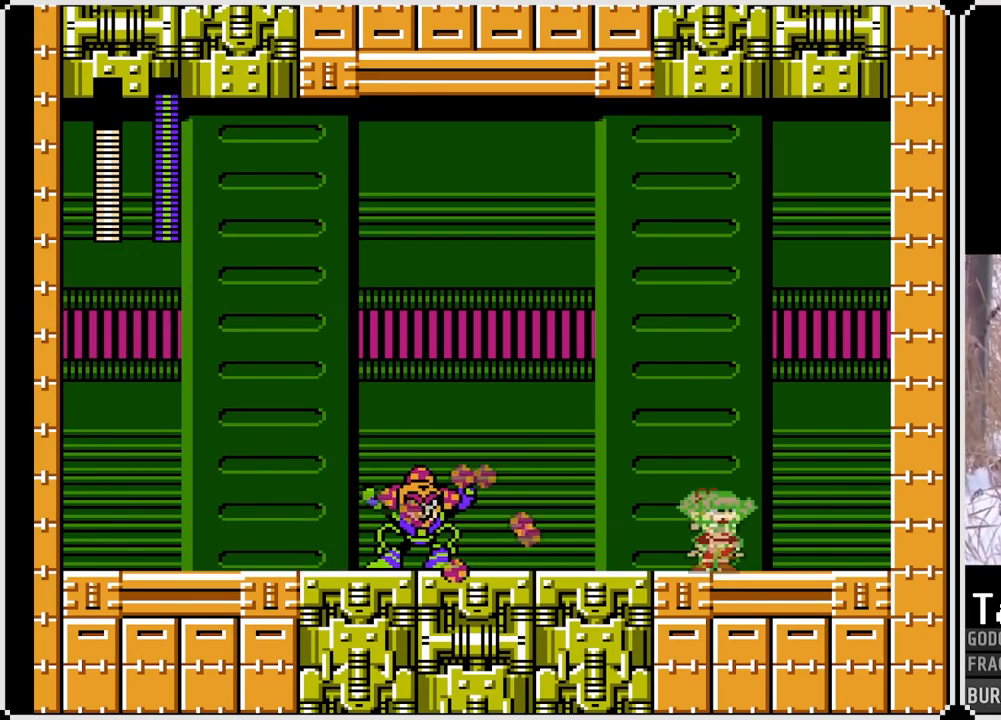
{"buttons": ["CROSS", "SQUARE", "DPAD_LEFT"], "left_stick": "center", "right_stick": "center", "events": [[117, "DPAD_LEFT", "down"]]}
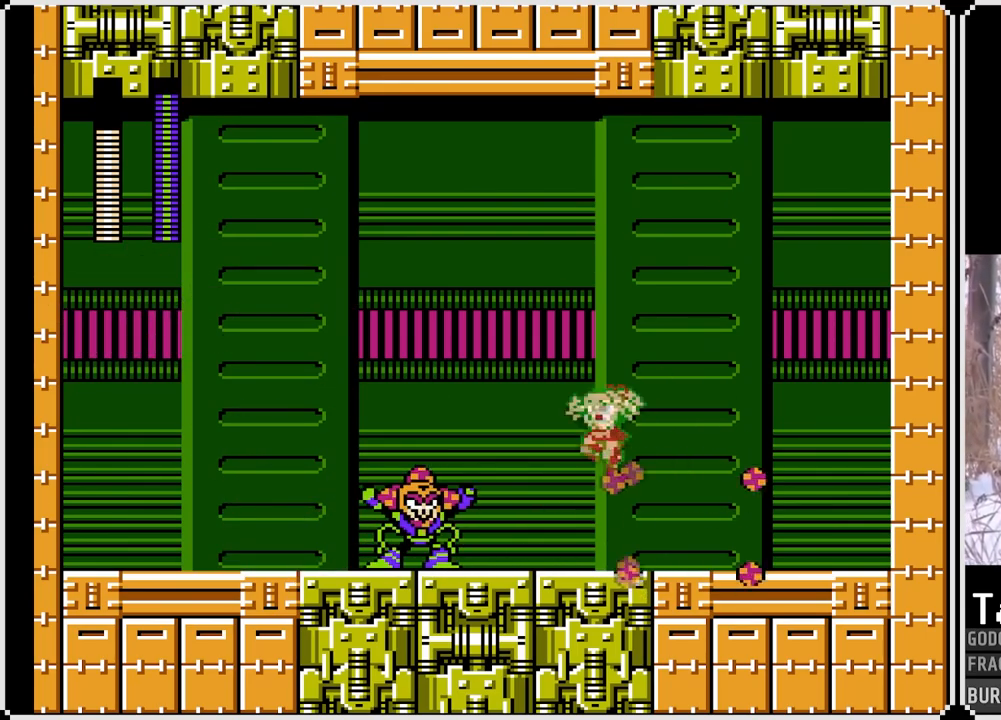
{"buttons": ["CROSS", "SQUARE", "DPAD_DOWN", "DPAD_RIGHT"], "left_stick": "center", "right_stick": "center", "events": [[117, "CROSS", "up"], [117, "DPAD_LEFT", "up"], [183, "SQUARE", "up"], [250, "SQUARE", "down"], [267, "DPAD_RIGHT", "down"], [400, "DPAD_DOWN", "down"], [500, "CROSS", "down"]]}
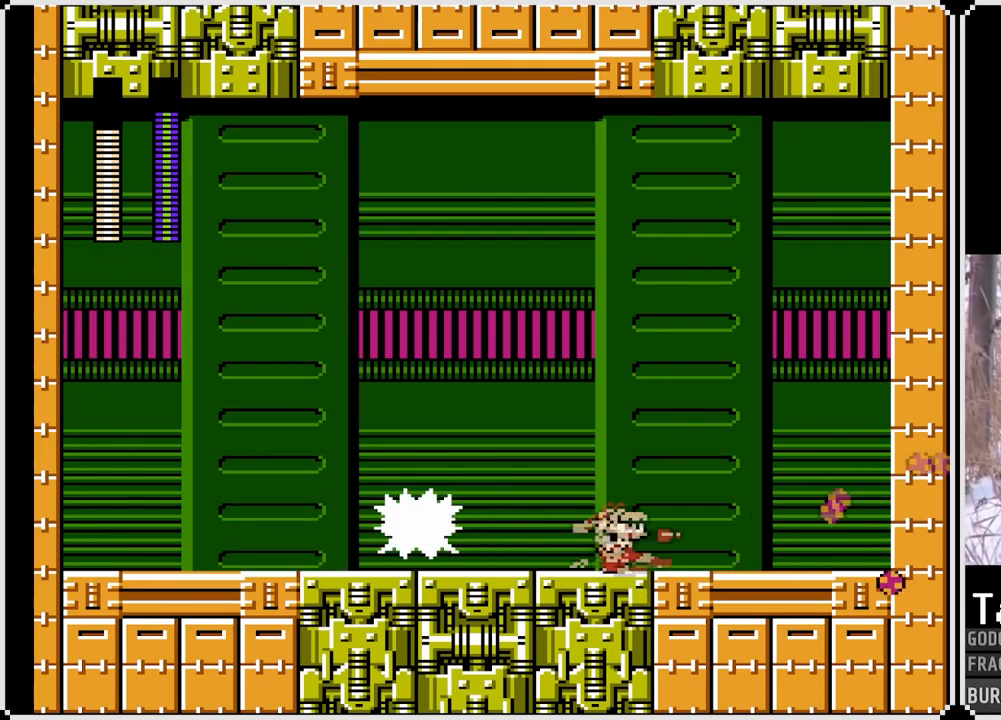
{"buttons": ["SQUARE", "DPAD_RIGHT"], "left_stick": "center", "right_stick": "center", "events": [[317, "CROSS", "up"], [400, "DPAD_DOWN", "up"]]}
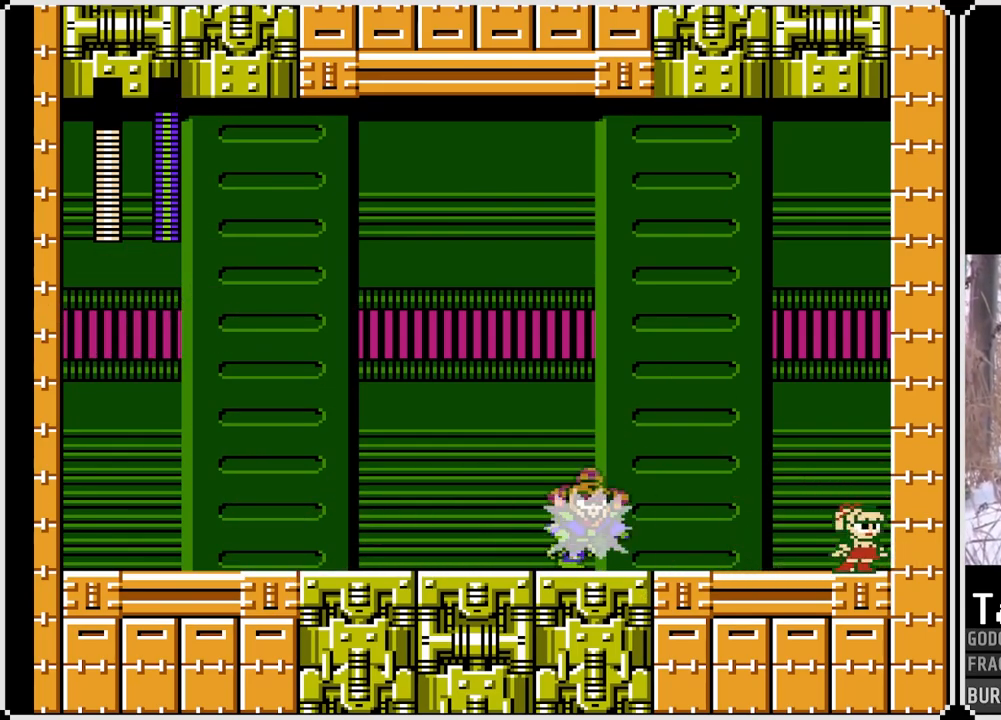
{"buttons": ["SQUARE"], "left_stick": "center", "right_stick": "center", "events": [[167, "DPAD_RIGHT", "up"], [317, "DPAD_LEFT", "down"], [417, "DPAD_LEFT", "up"]]}
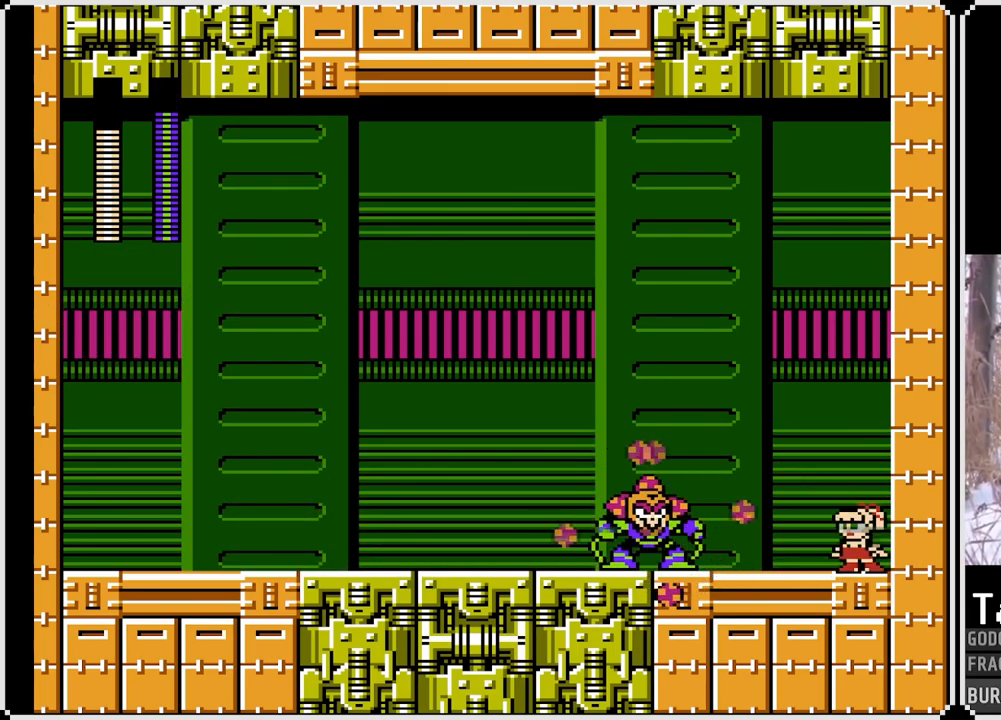
{"buttons": ["SQUARE"], "left_stick": "center", "right_stick": "center", "events": []}
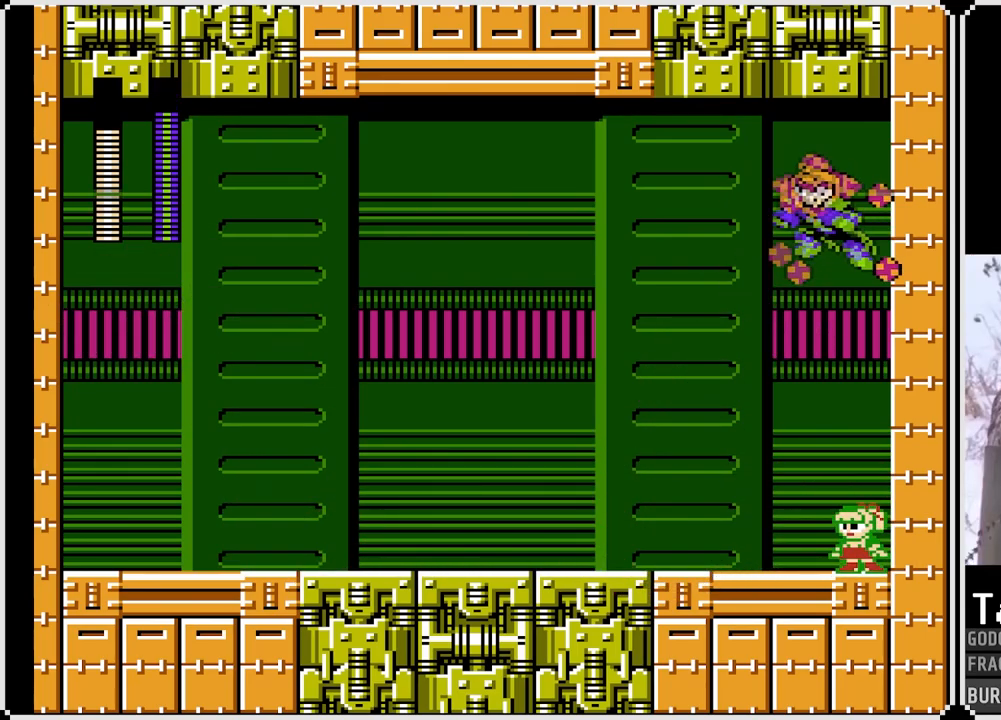
{"buttons": ["SQUARE"], "left_stick": "center", "right_stick": "center", "events": []}
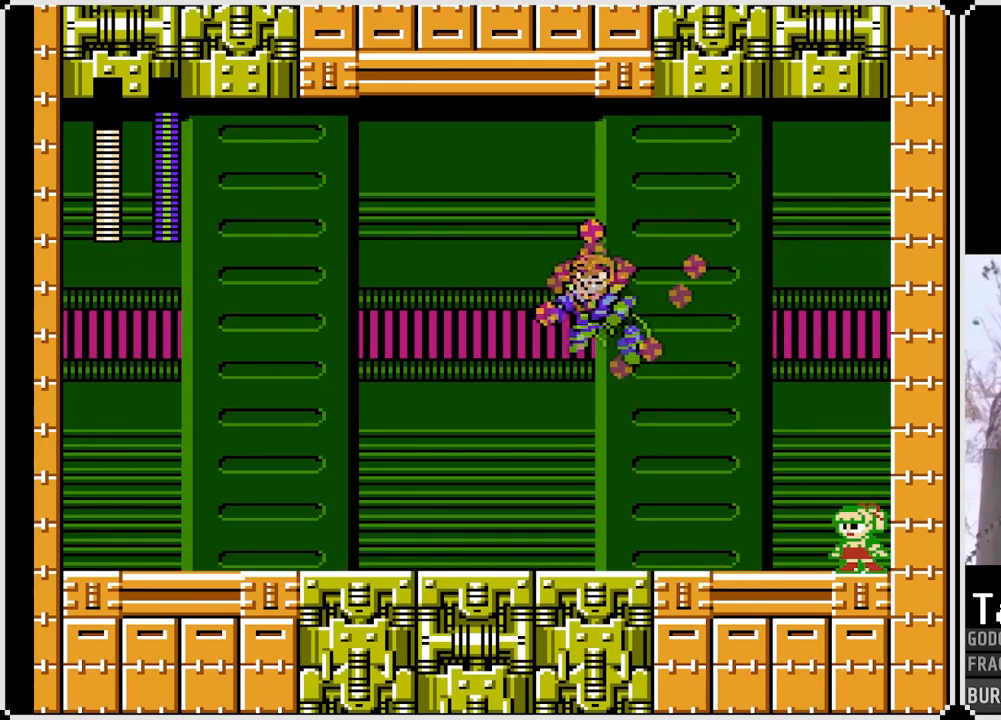
{"buttons": ["SQUARE", "DPAD_LEFT"], "left_stick": "center", "right_stick": "center", "events": [[450, "DPAD_LEFT", "down"]]}
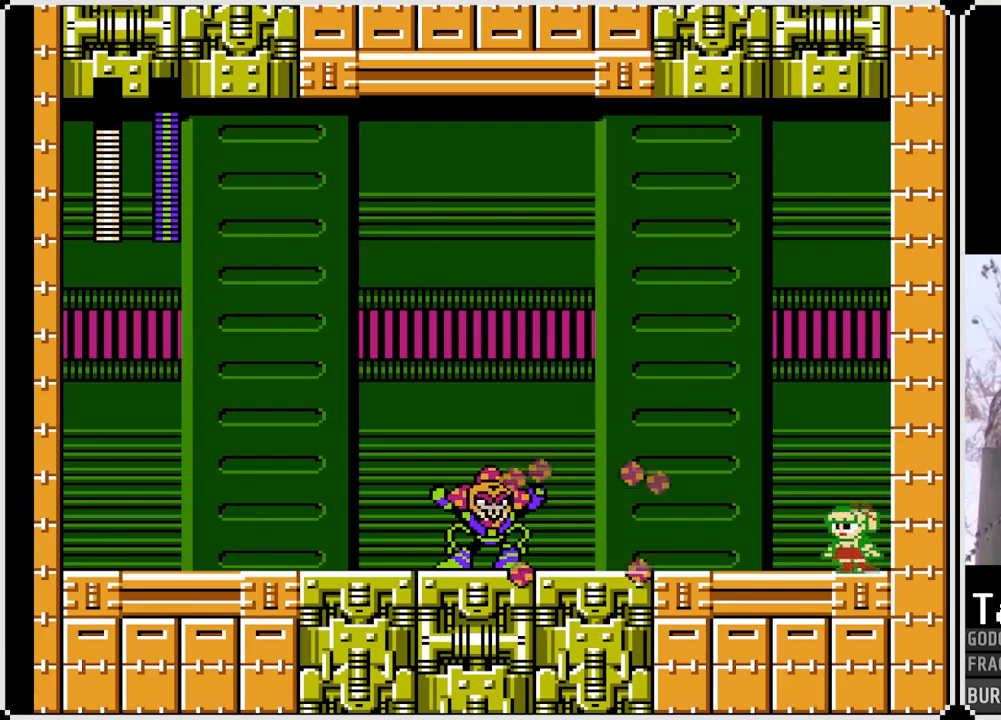
{"buttons": ["CROSS", "SQUARE", "DPAD_LEFT"], "left_stick": "center", "right_stick": "center", "events": [[33, "CROSS", "down"]]}
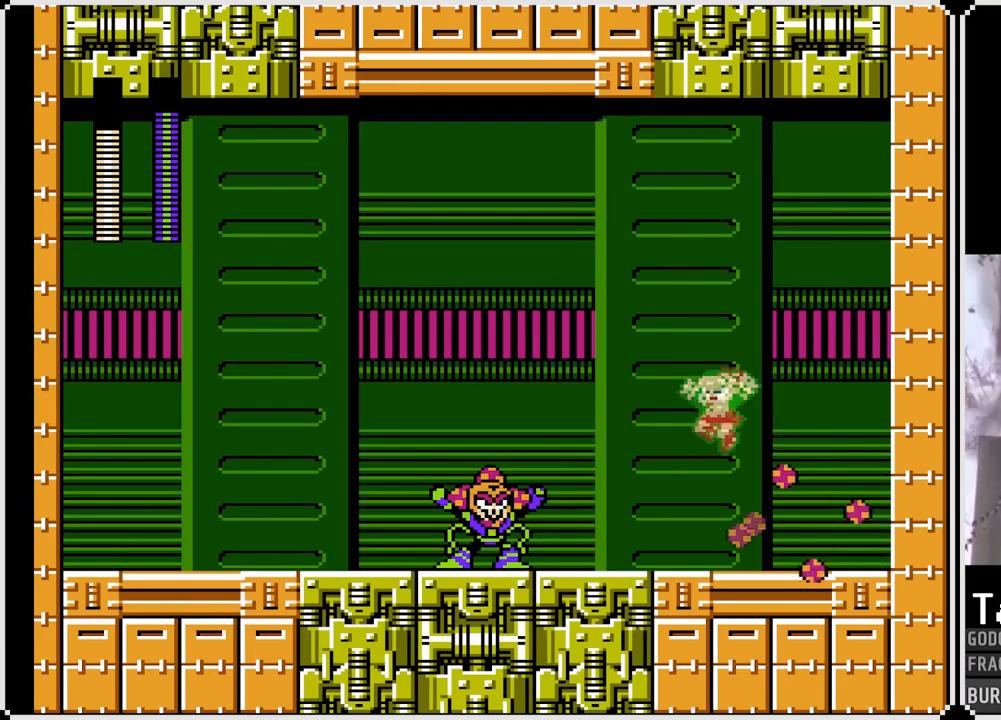
{"buttons": ["SQUARE", "DPAD_RIGHT"], "left_stick": "center", "right_stick": "center", "events": [[117, "CROSS", "up"], [167, "SQUARE", "up"], [217, "DPAD_LEFT", "up"], [267, "SQUARE", "down"], [317, "DPAD_RIGHT", "down"]]}